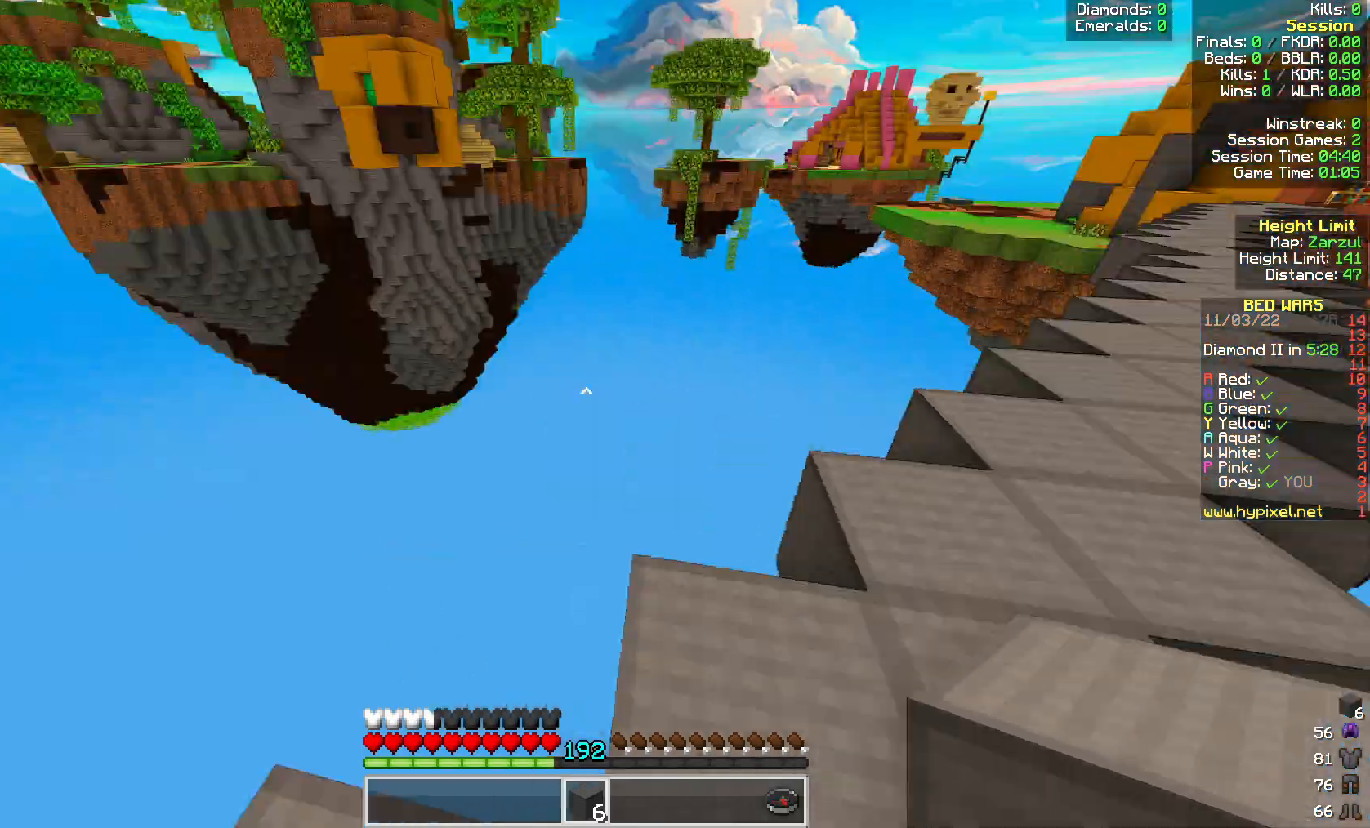
Gameplay with keyboard and mouse; each line is a JSON object with the keys and mouse buttons held at the frame after it. "events" lists presses ("down") and releases ("up") of "a", "d", "s", "space", "w", "mouse_left" and "mouse_right" between this image and that frame as [ms after this image, input, new state], when the widget could be followed in between. "mouse_left", "mouse_right" = the "left", "right" buttons of the "mouse" list. No other keys are recorded. Fast repeated clicks can show as one long hold. Mouse movement is not recorded.
{"keys": [], "mouse": [], "events": [[83, "w", "up"], [167, "s", "down"], [267, "d", "up"], [383, "a", "down"], [417, "s", "up"], [467, "a", "up"]]}
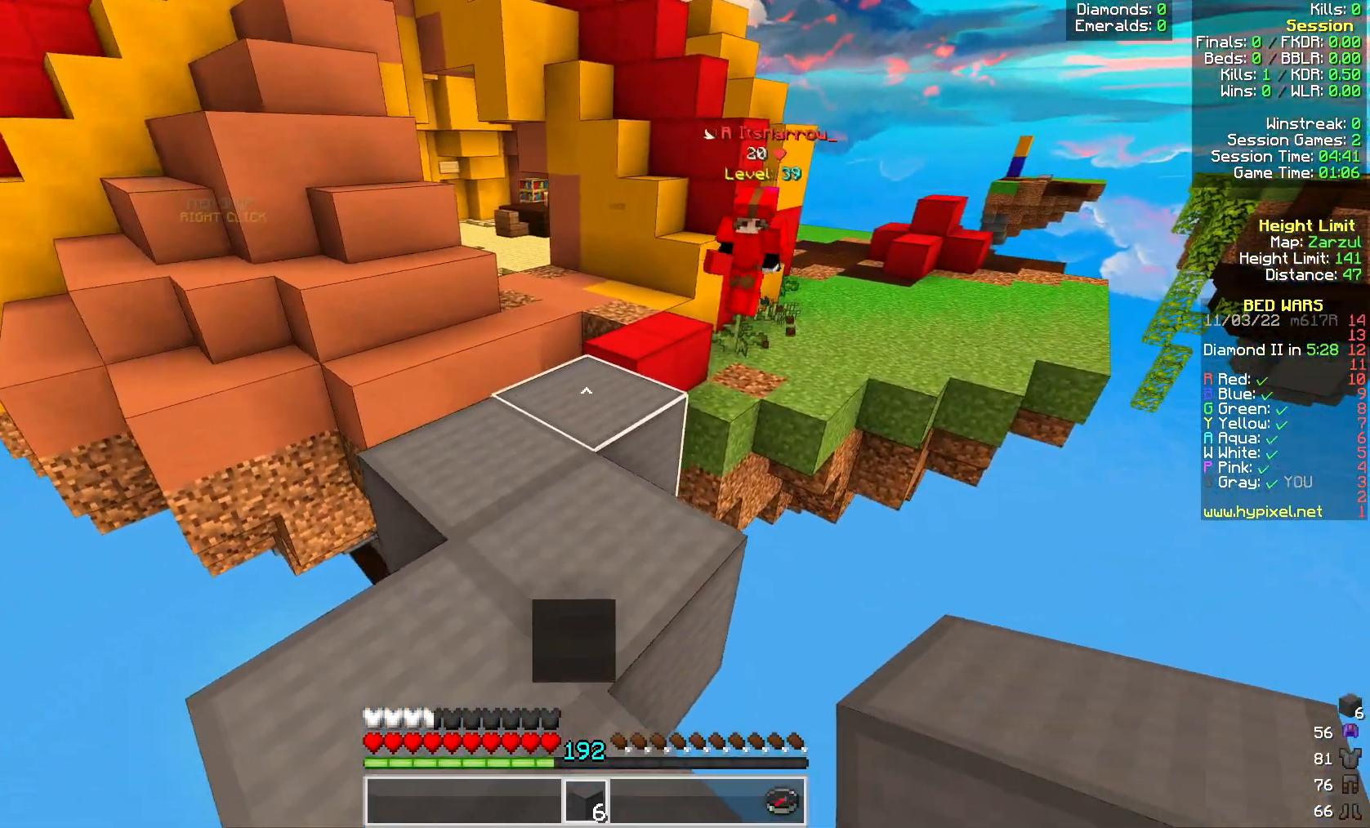
{"keys": [], "mouse": [], "events": [[367, "mouse_right", "down"], [467, "mouse_right", "up"]]}
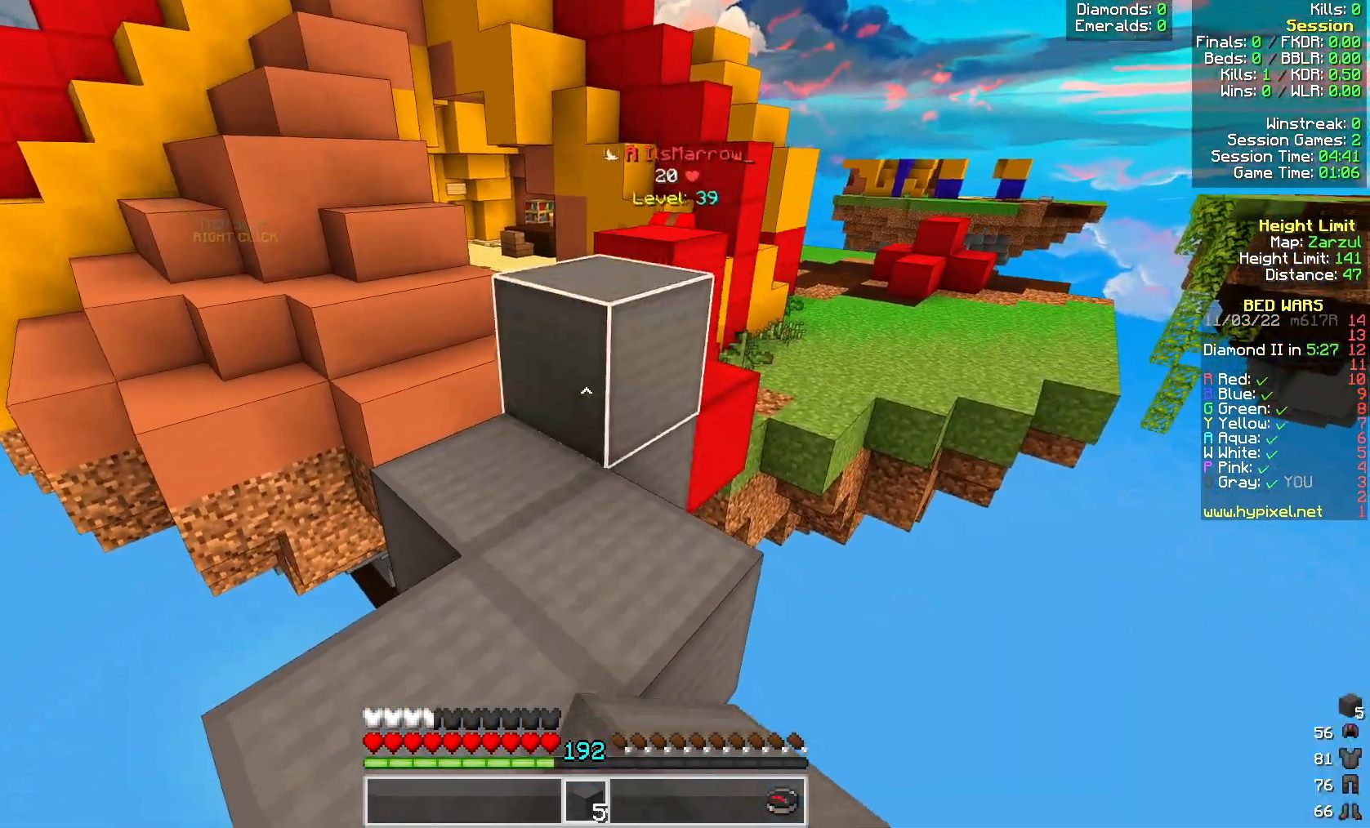
{"keys": [], "mouse": [], "events": []}
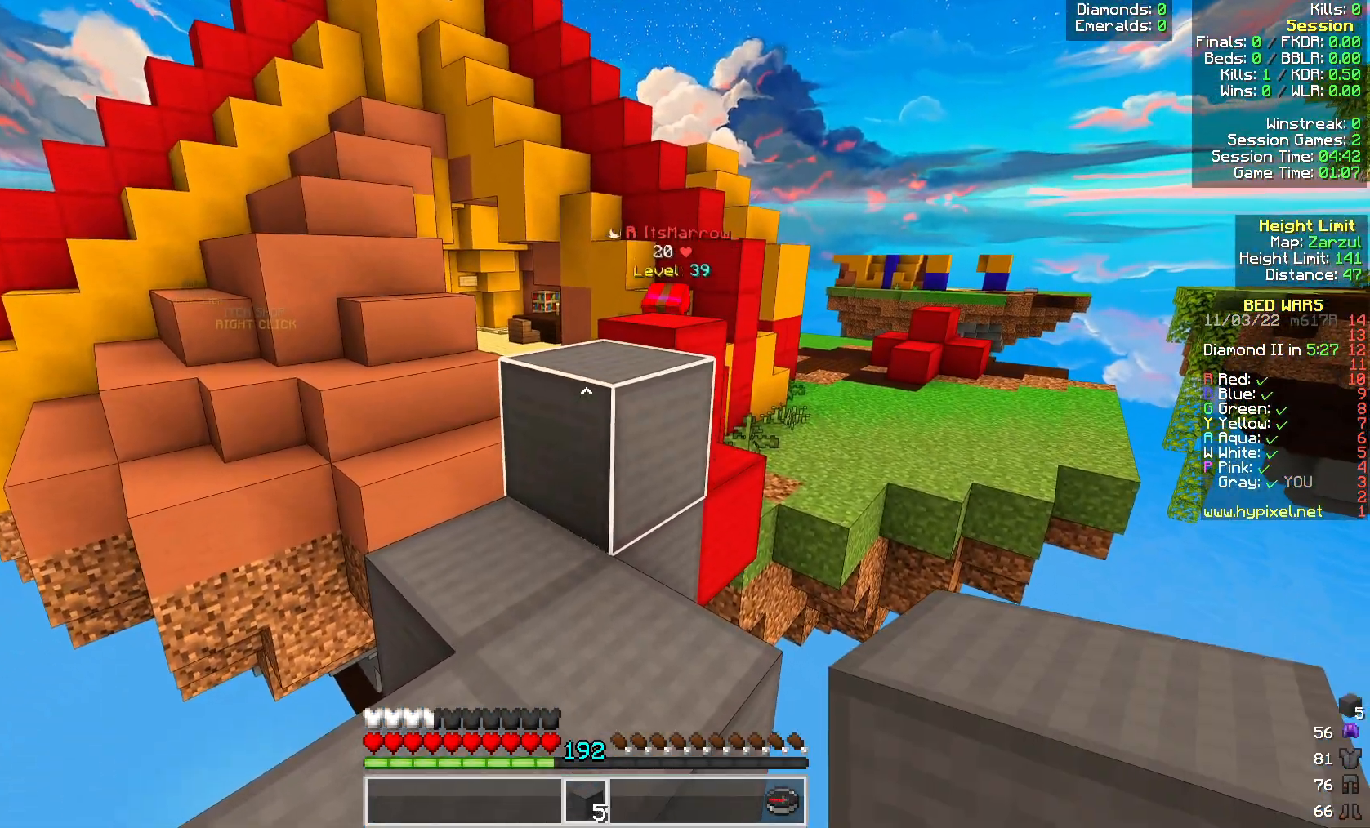
{"keys": ["w"], "mouse": [], "events": [[383, "w", "down"]]}
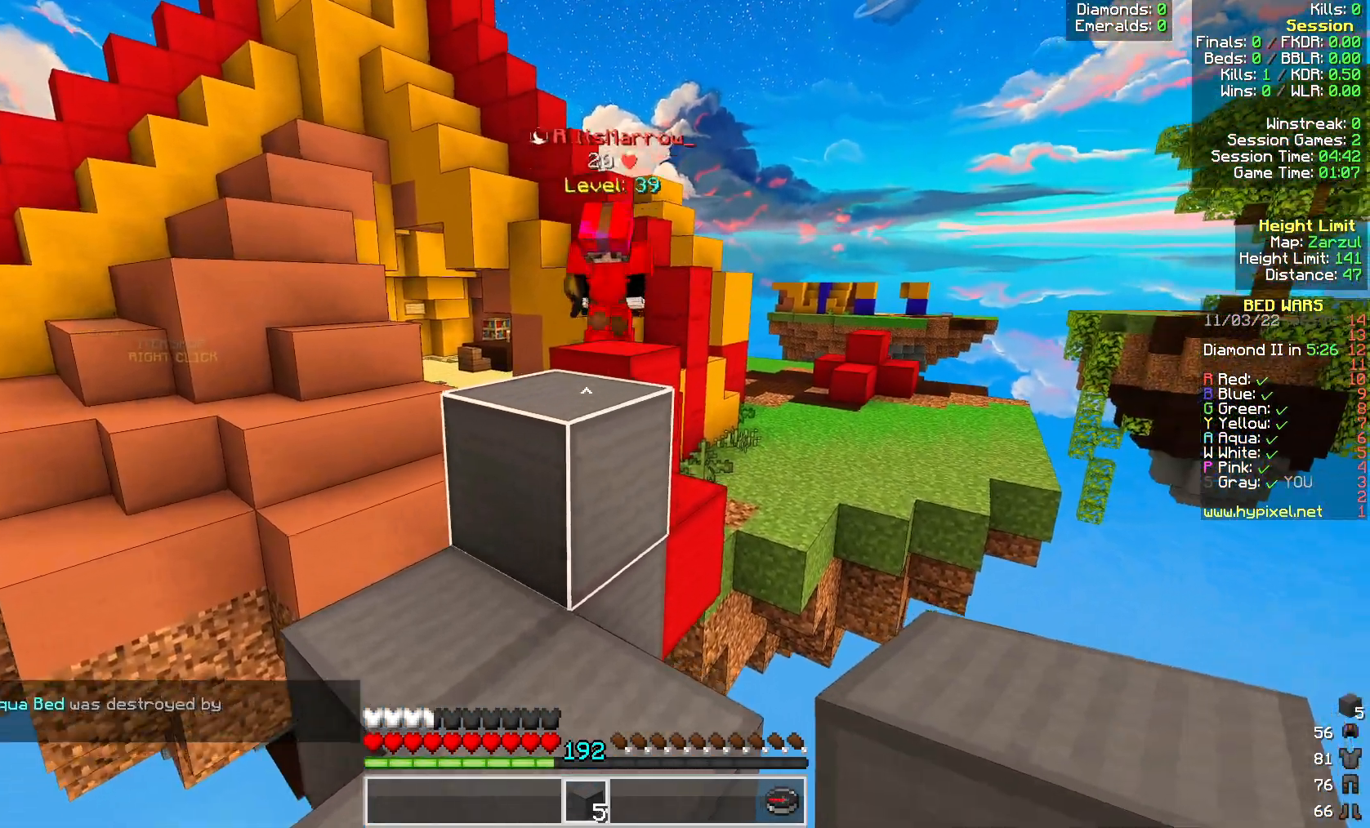
{"keys": ["s"], "mouse": ["right"], "events": [[167, "w", "up"], [183, "mouse_right", "down"], [217, "s", "down"], [317, "mouse_right", "up"], [500, "mouse_right", "down"]]}
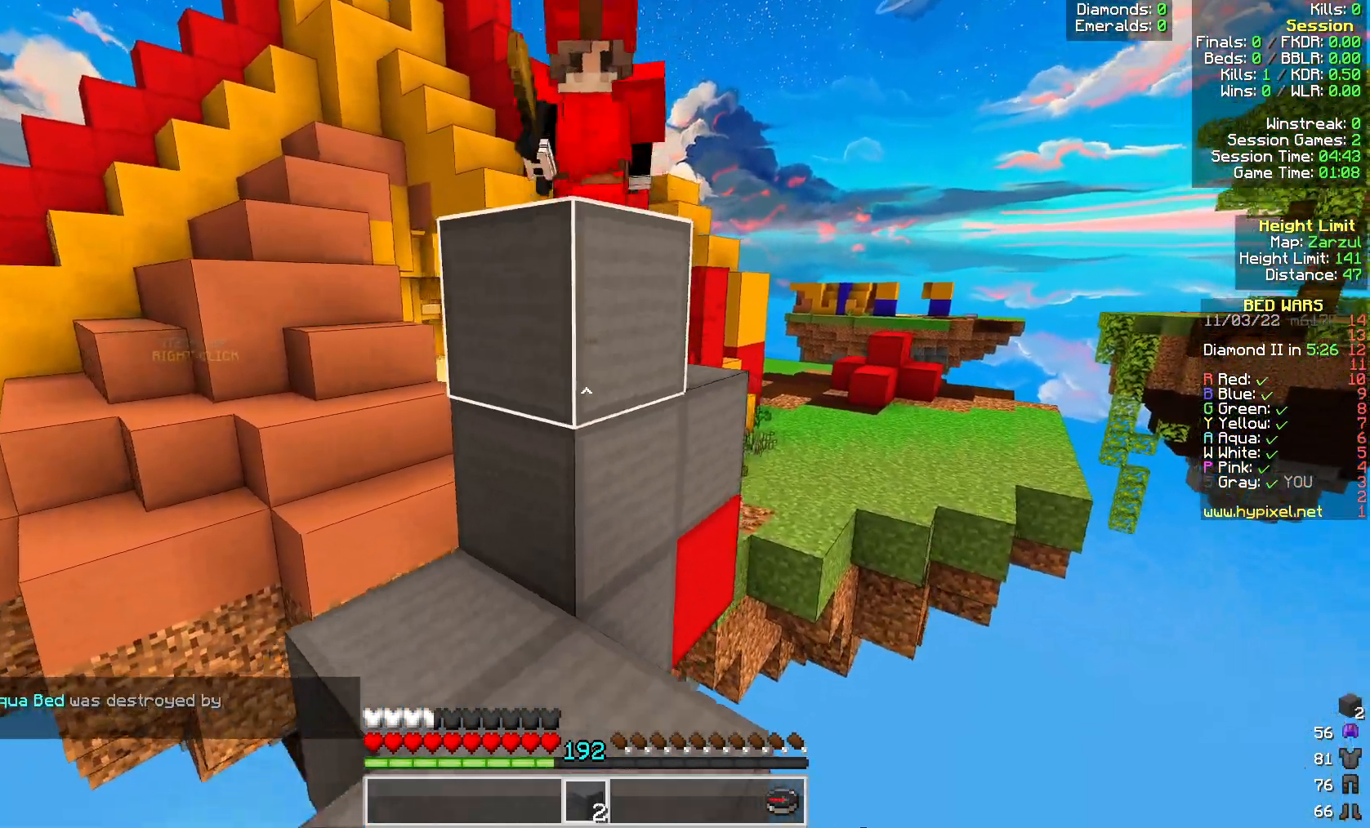
{"keys": ["s"], "mouse": [], "events": [[167, "mouse_right", "up"], [350, "mouse_right", "down"], [500, "mouse_right", "up"]]}
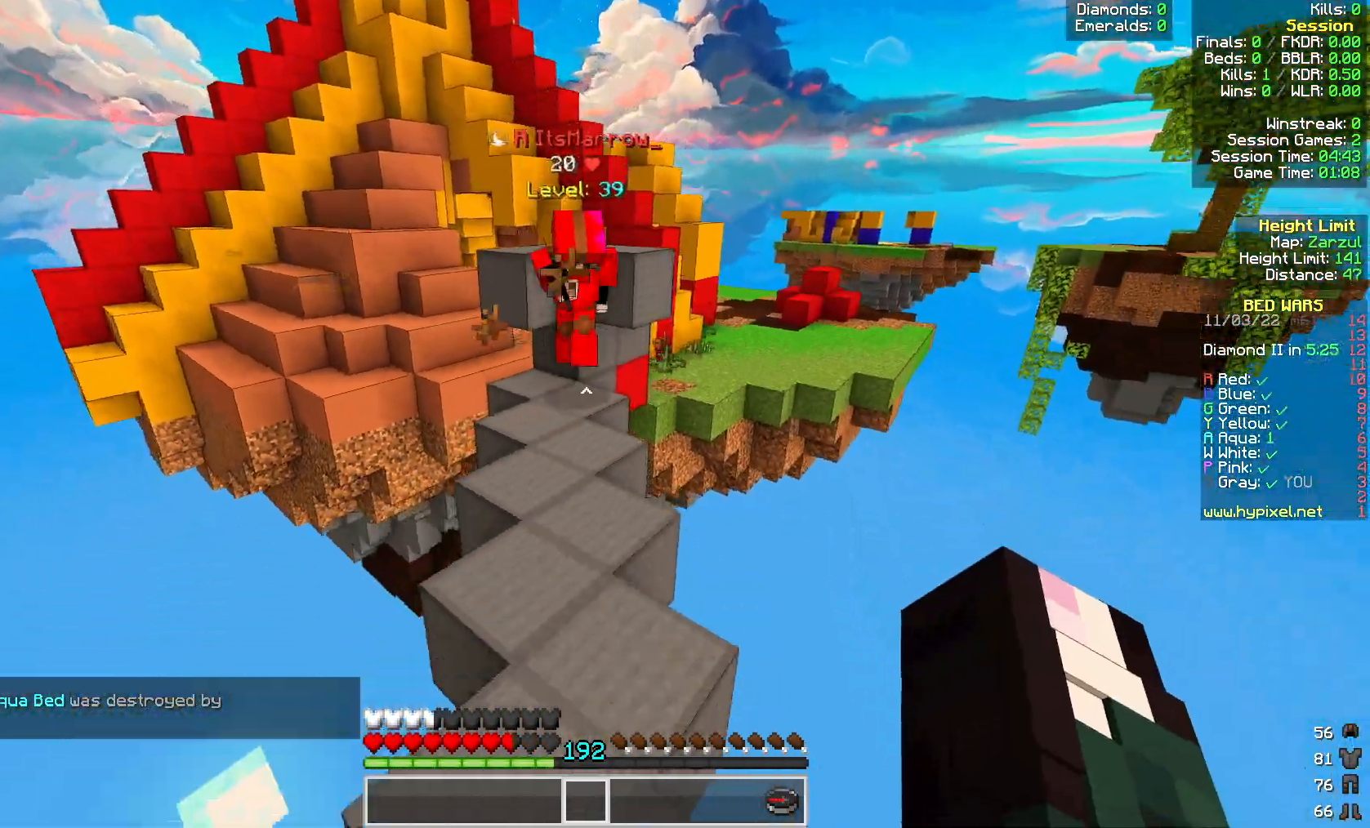
{"keys": ["s"], "mouse": [], "events": [[100, "s", "up"], [267, "d", "down"], [317, "s", "down"], [350, "d", "up"]]}
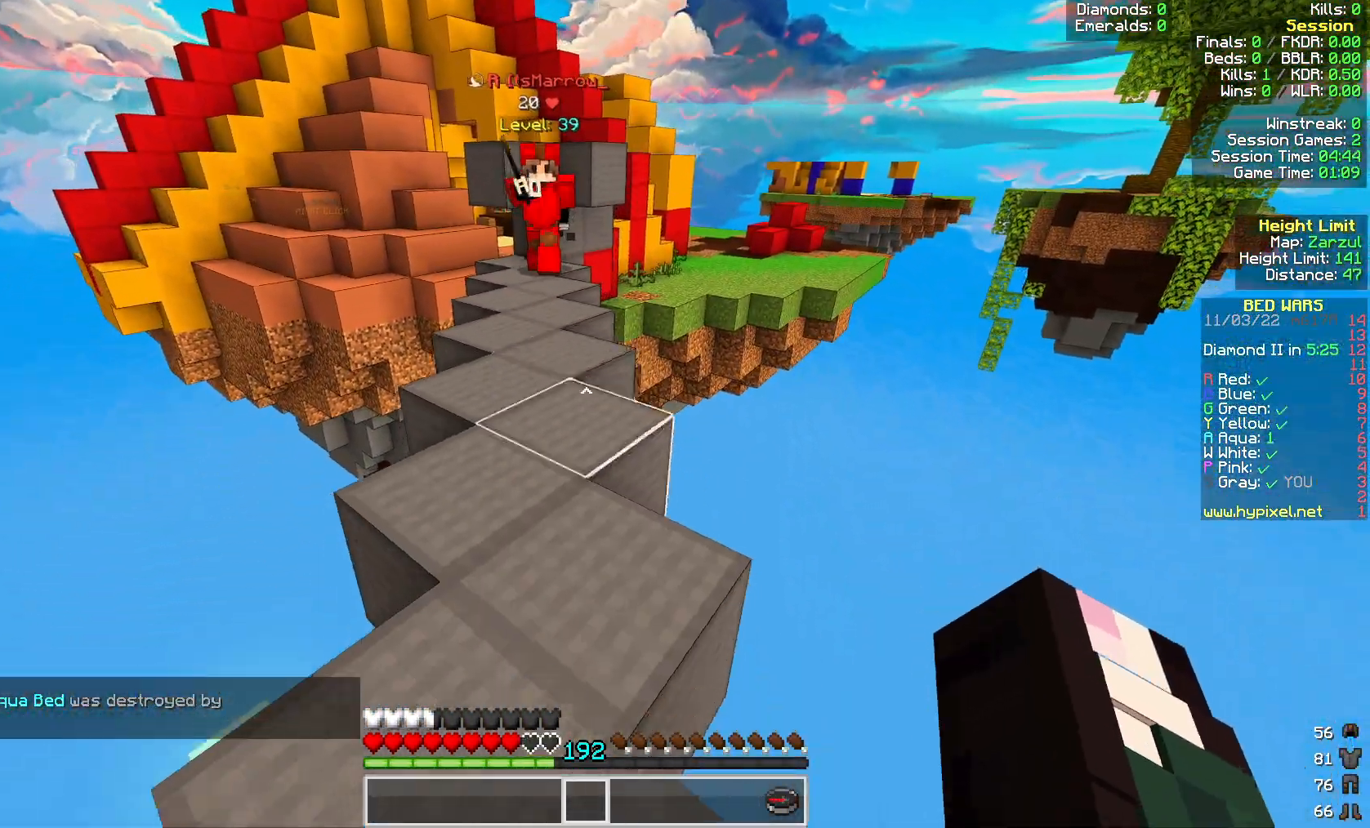
{"keys": ["w"], "mouse": [], "events": [[83, "s", "up"], [217, "w", "down"], [417, "d", "down"], [450, "d", "up"]]}
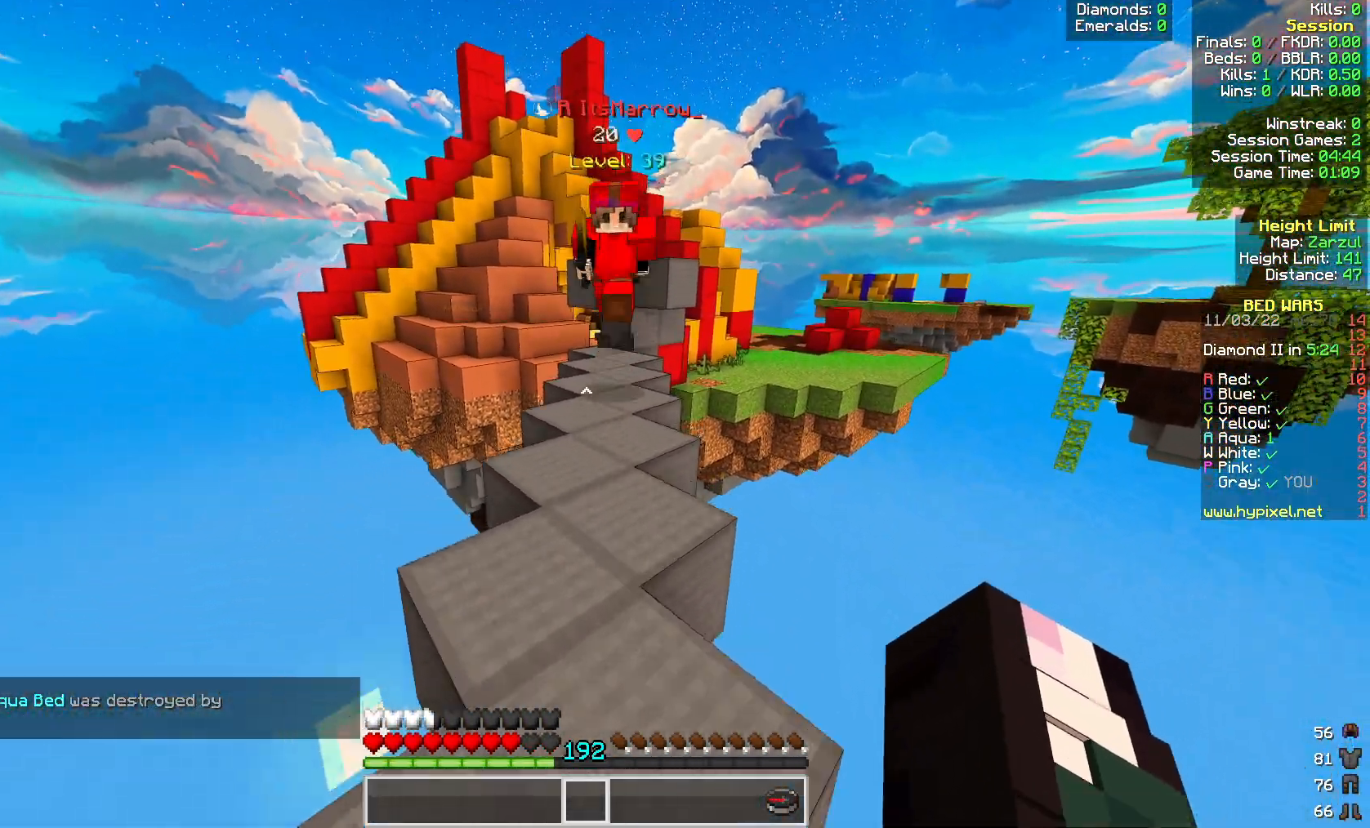
{"keys": ["a", "w"], "mouse": ["left"], "events": [[83, "d", "down"], [267, "mouse_left", "down"], [300, "space", "down"], [417, "a", "down"], [417, "space", "up"], [467, "d", "up"]]}
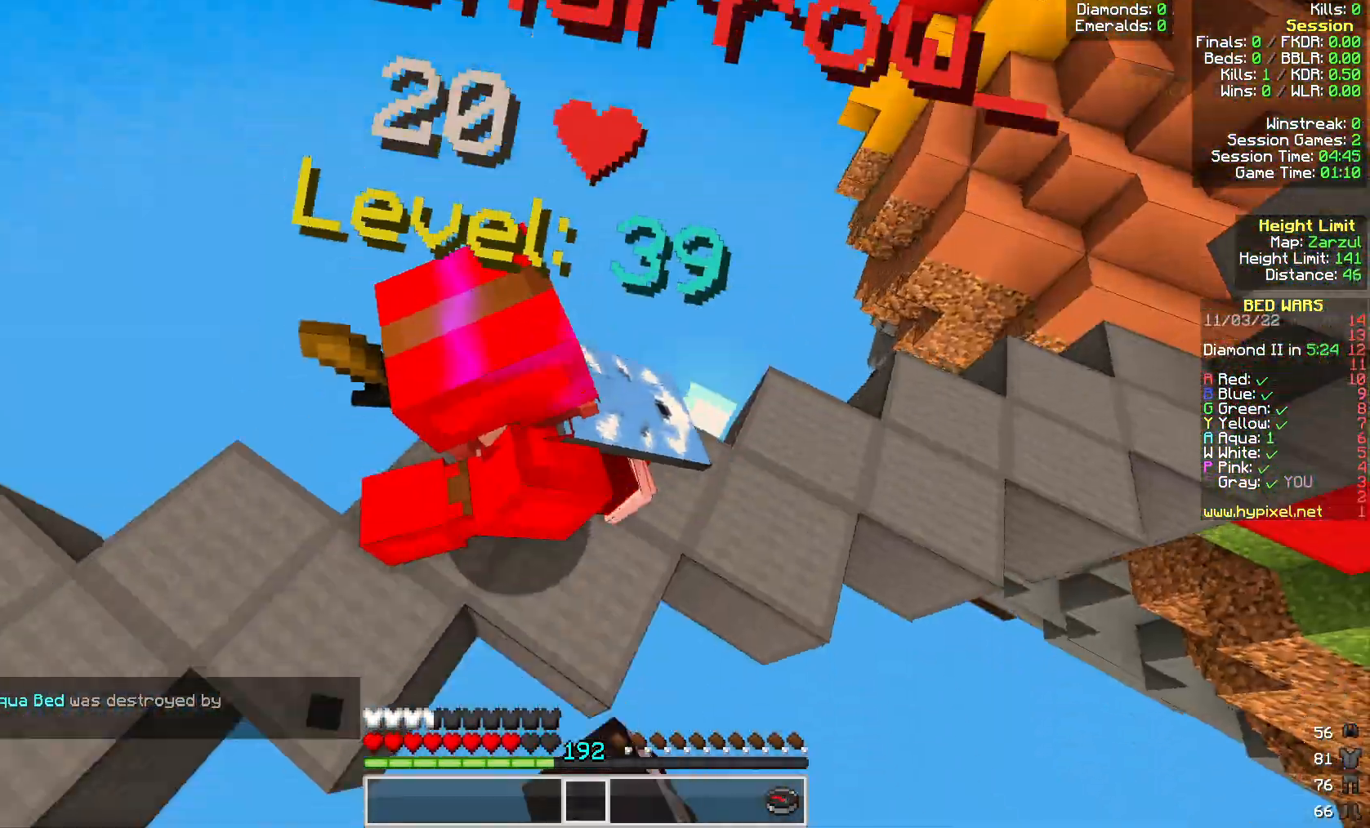
{"keys": ["w"], "mouse": ["left"], "events": [[350, "a", "up"]]}
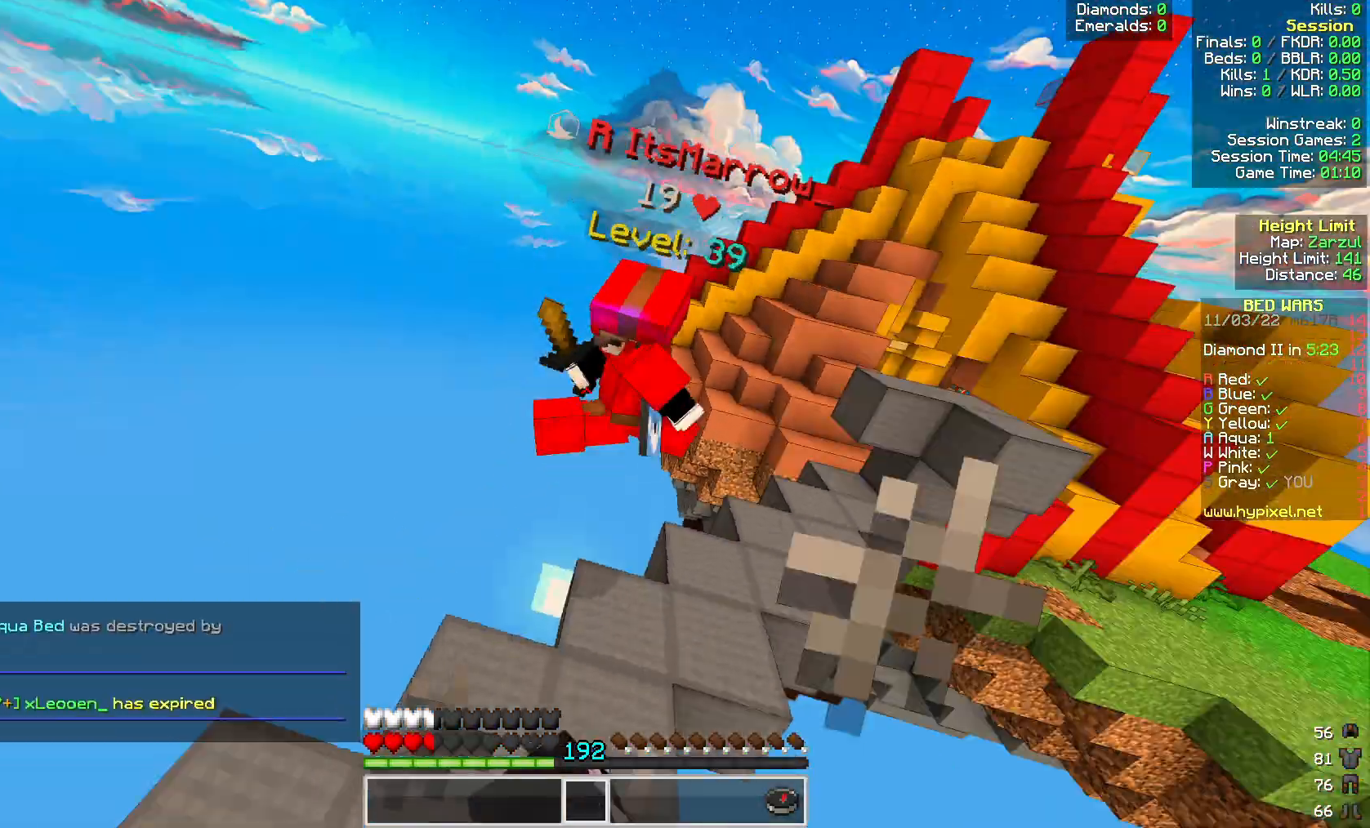
{"keys": ["a", "w"], "mouse": [], "events": [[33, "a", "down"], [183, "mouse_left", "up"], [283, "mouse_left", "down"], [333, "mouse_left", "up"]]}
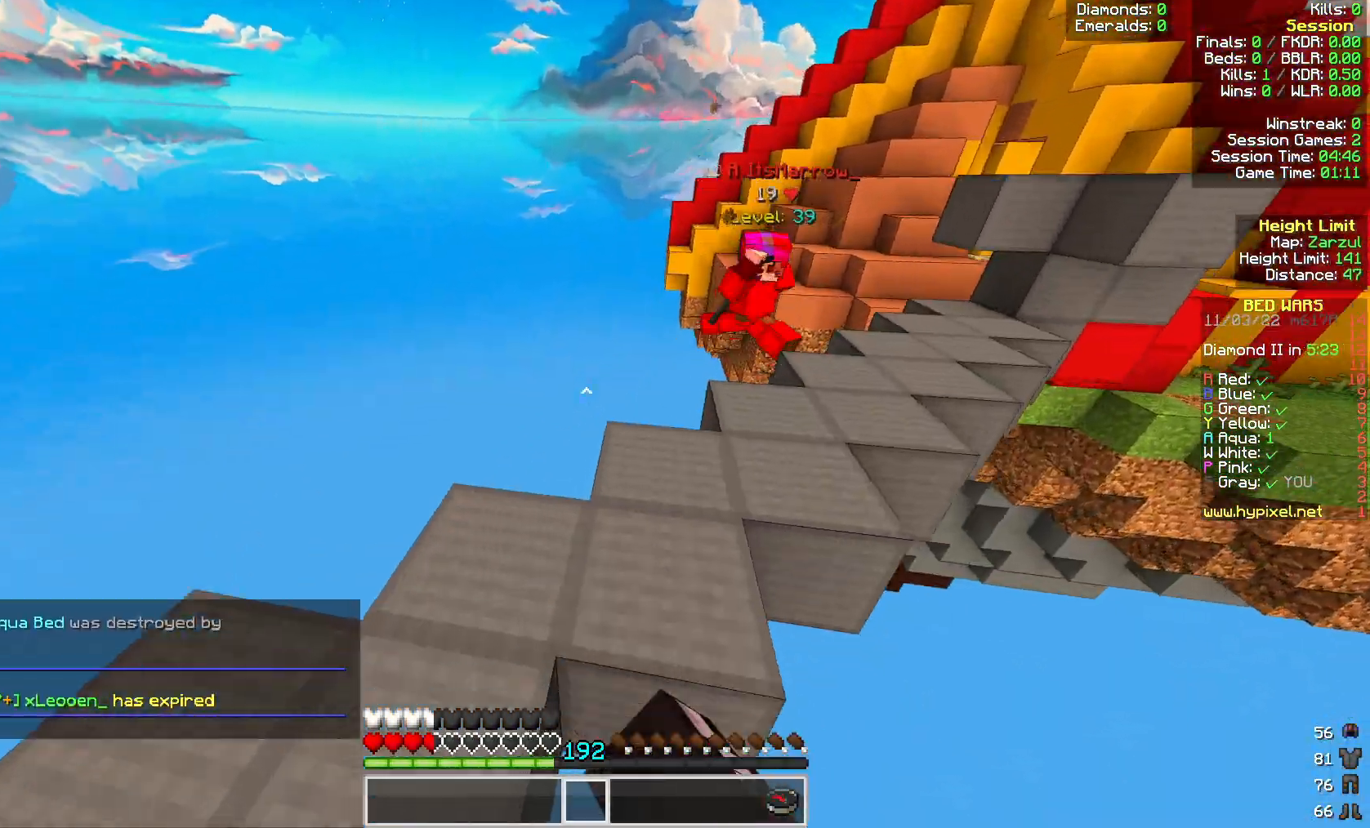
{"keys": ["w"], "mouse": [], "events": [[233, "a", "up"], [317, "d", "down"], [467, "d", "up"]]}
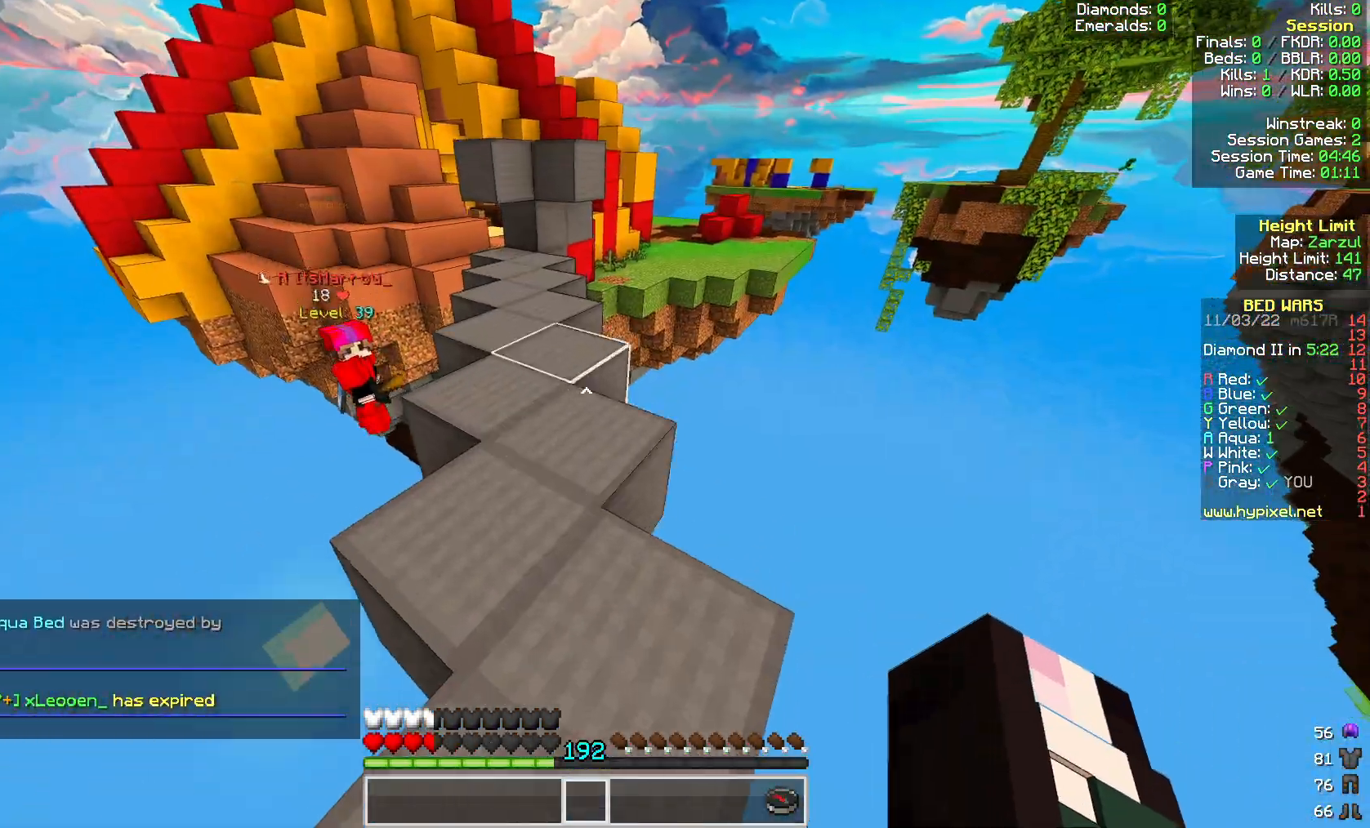
{"keys": ["w"], "mouse": [], "events": [[183, "space", "down"], [283, "space", "up"], [300, "a", "down"], [450, "a", "up"]]}
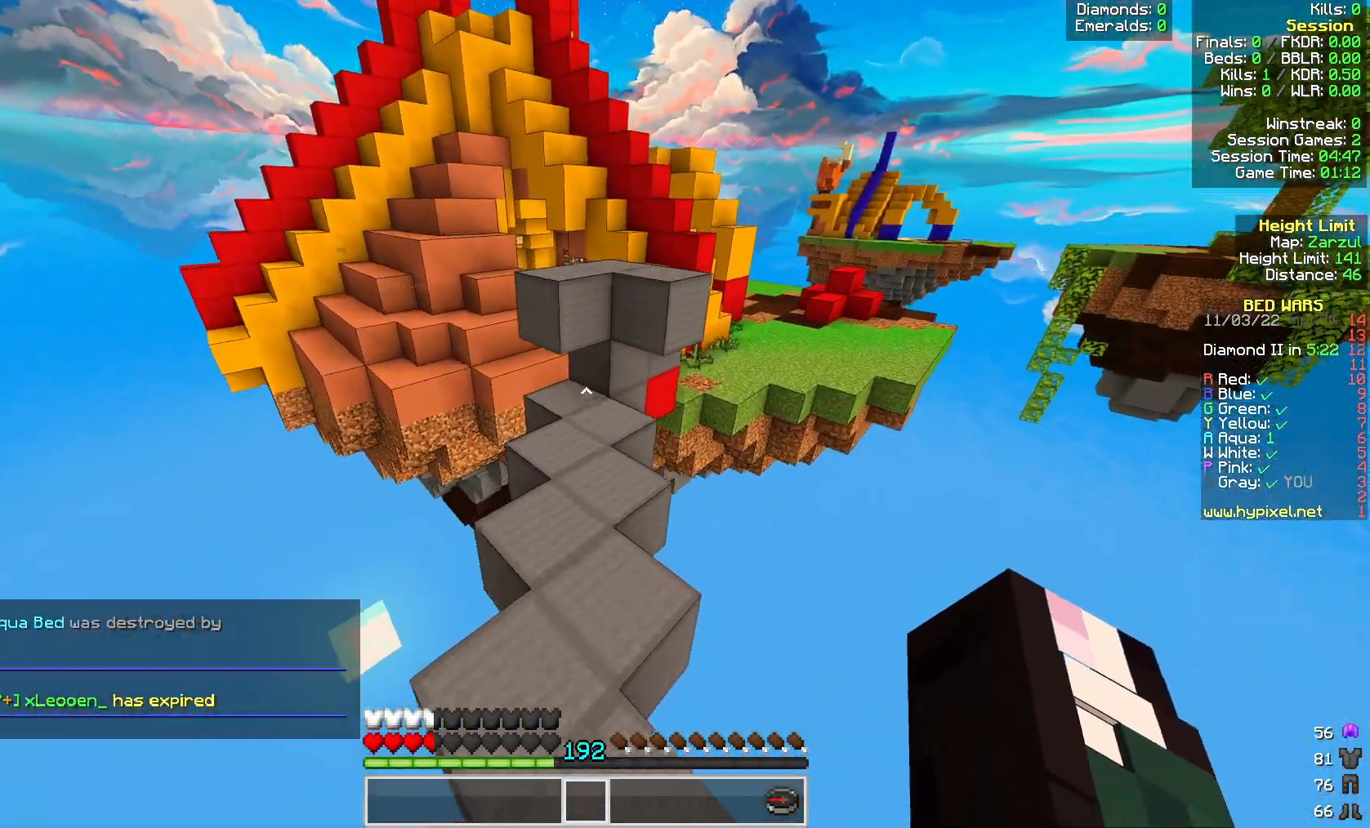
{"keys": ["w"], "mouse": ["left"], "events": [[317, "mouse_left", "down"]]}
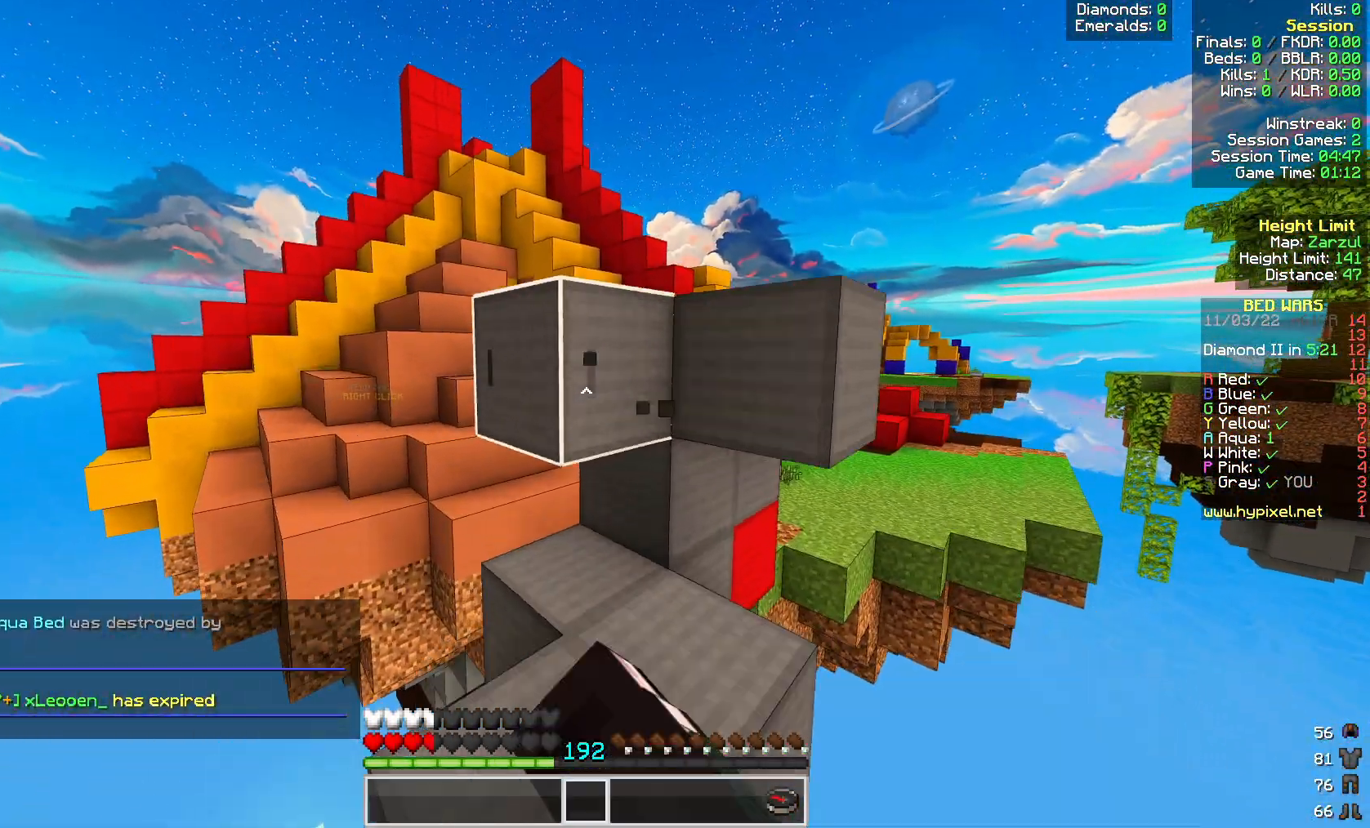
{"keys": [], "mouse": ["left"], "events": [[100, "w", "up"]]}
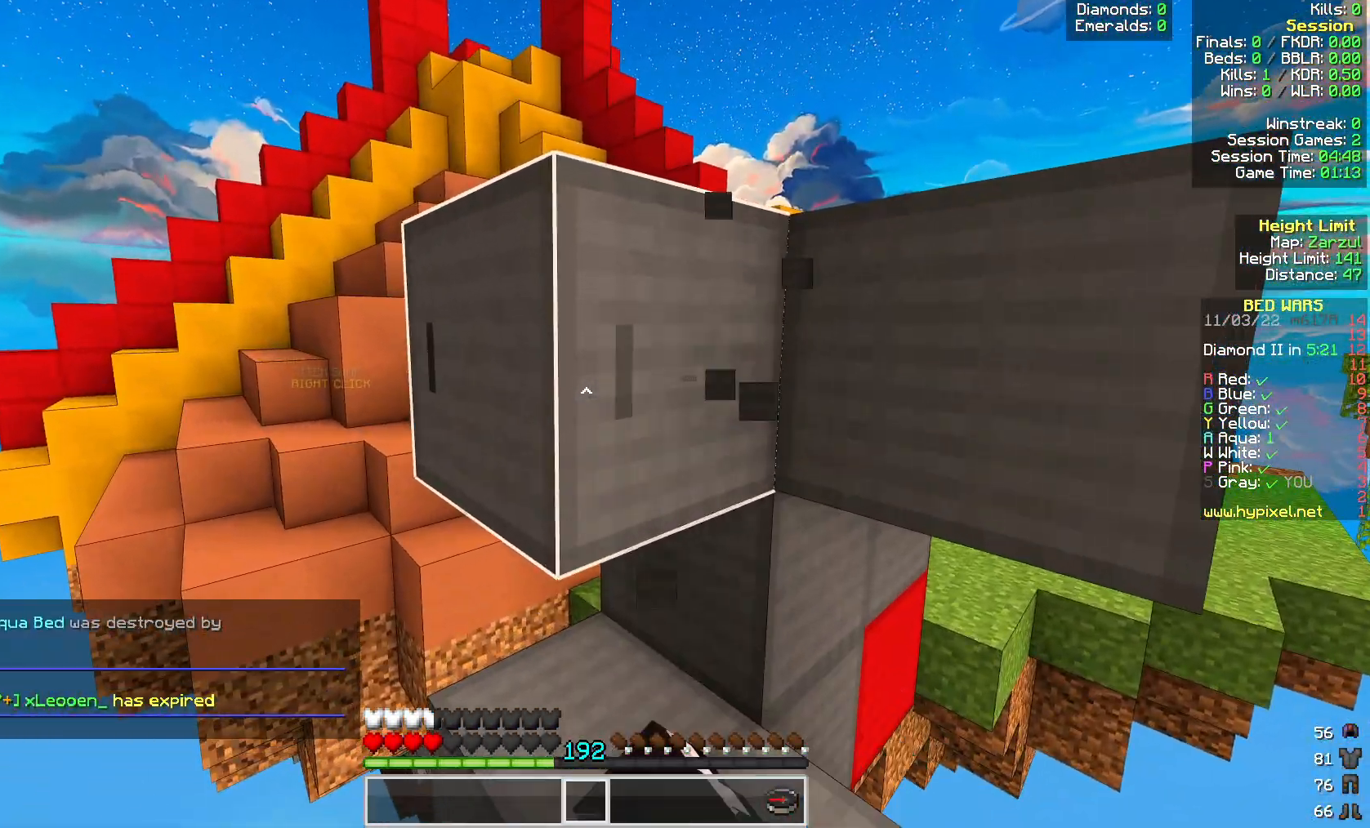
{"keys": [], "mouse": ["left"], "events": [[367, "d", "down"], [450, "d", "up"]]}
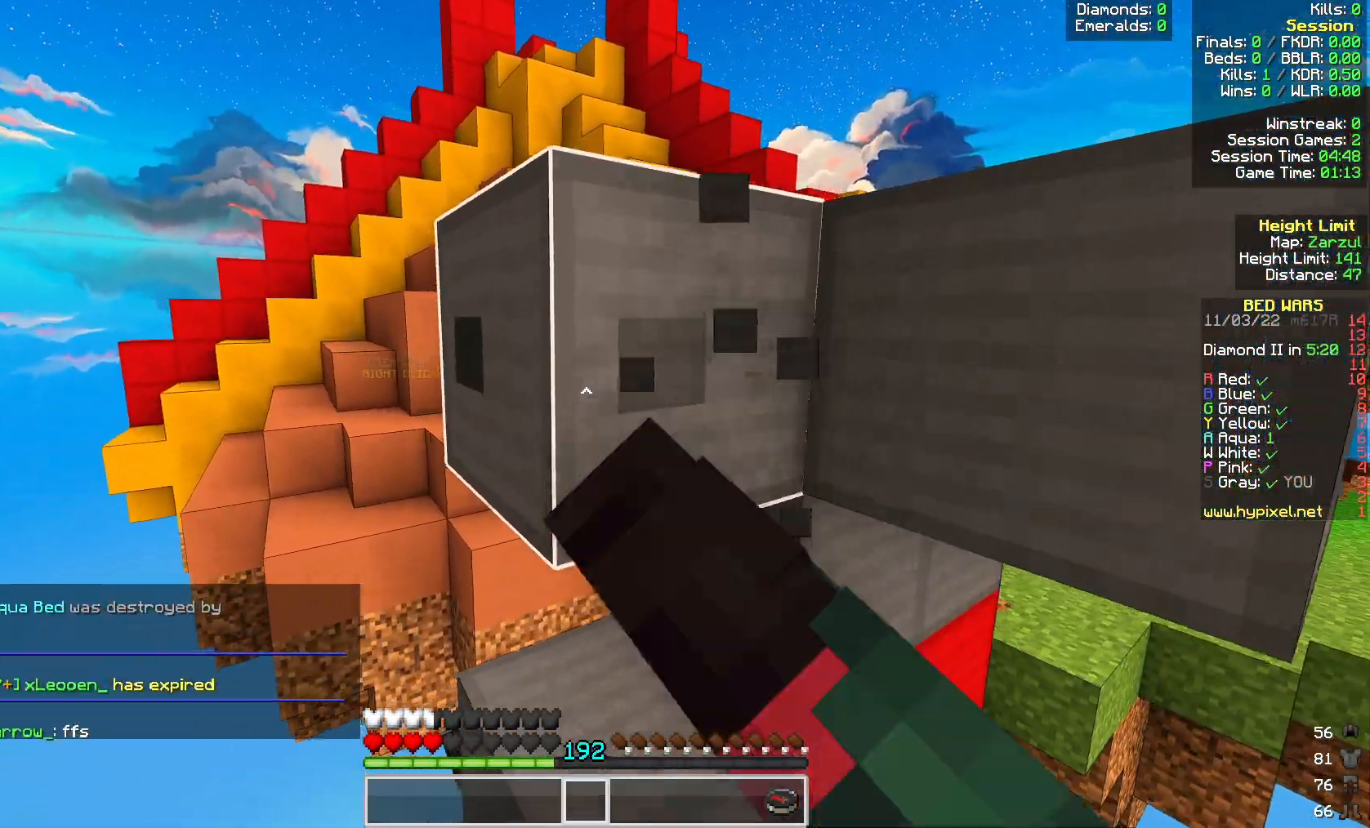
{"keys": [], "mouse": ["left"], "events": []}
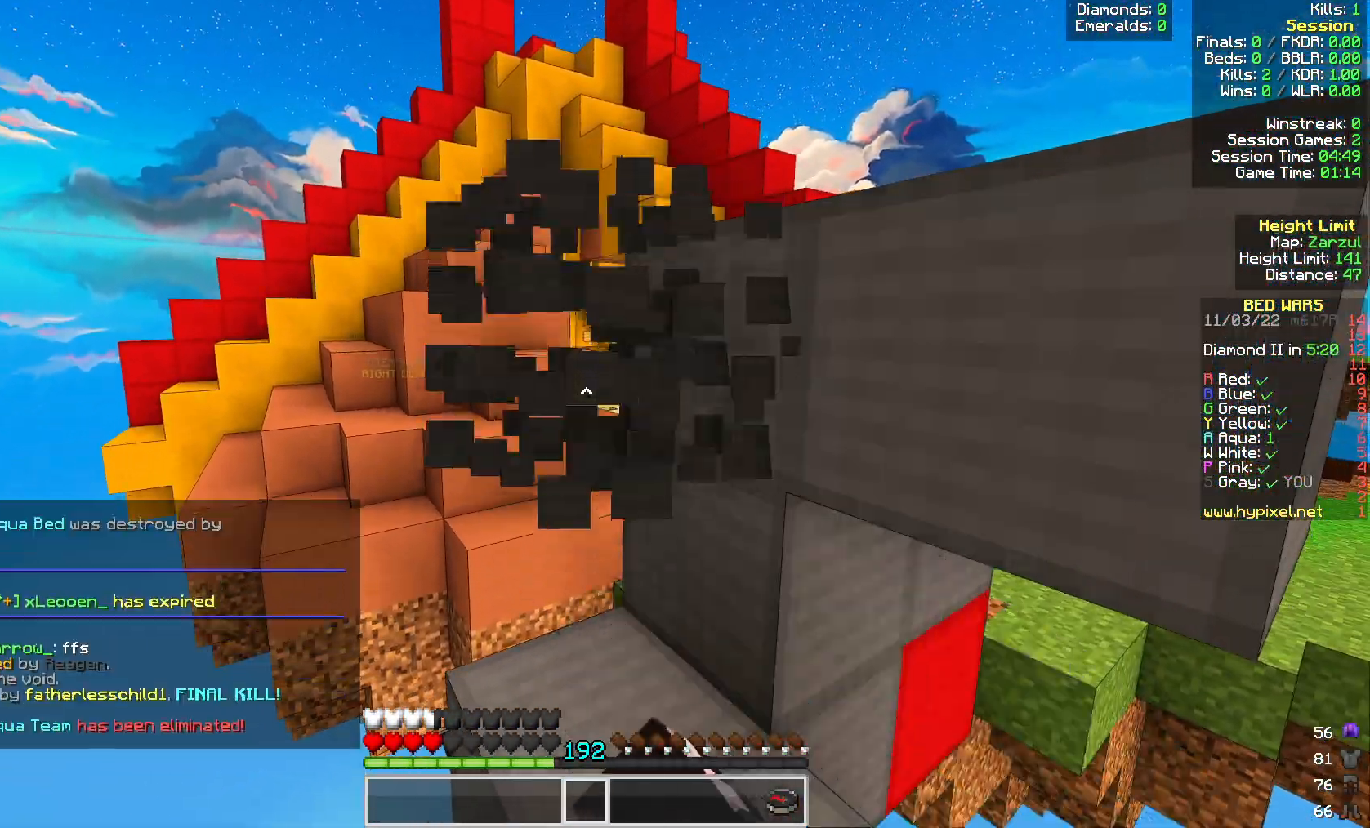
{"keys": ["w"], "mouse": [], "events": [[217, "w", "down"], [300, "mouse_left", "up"]]}
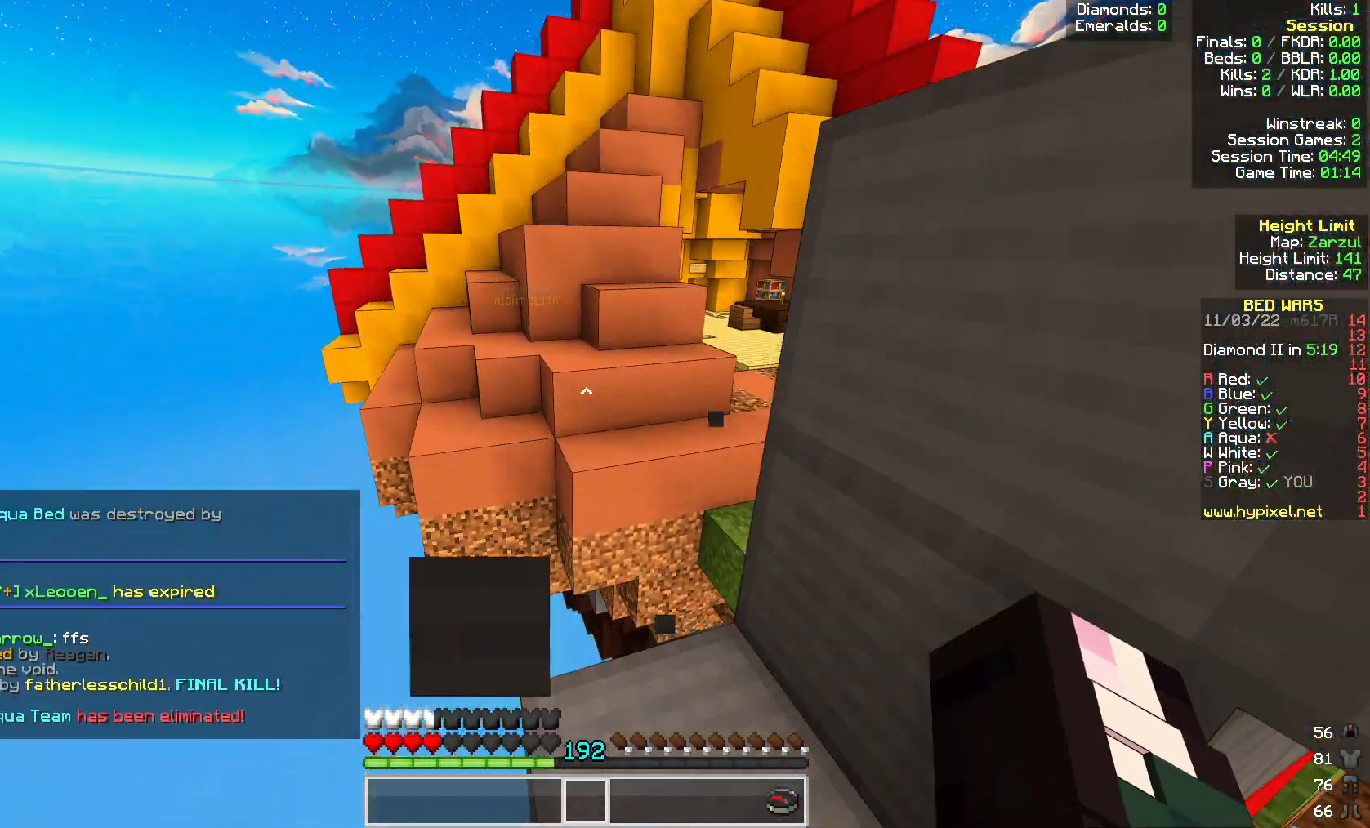
{"keys": ["w"], "mouse": []}
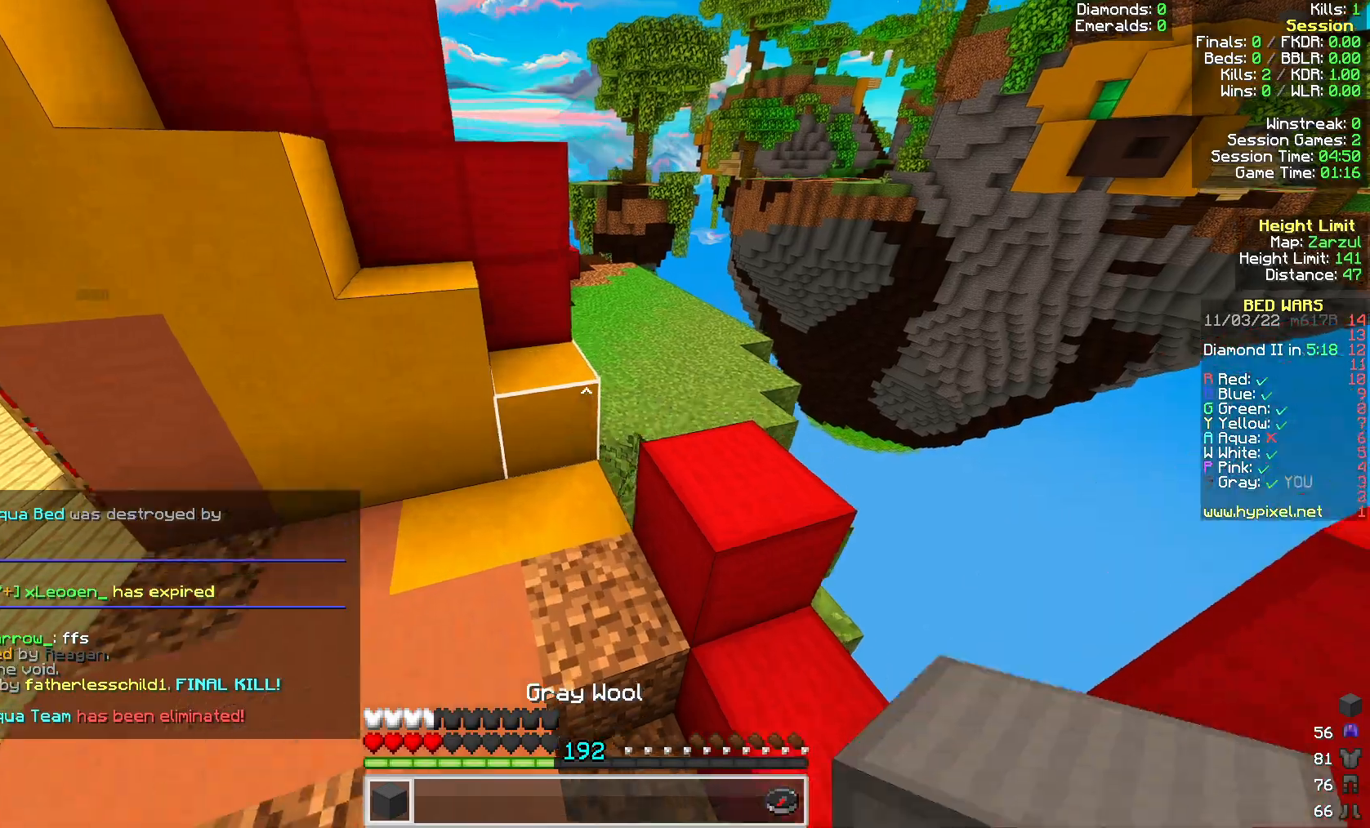
{"keys": ["d", "w"], "mouse": [], "events": [[17, "d", "down"], [117, "d", "up"], [400, "d", "down"]]}
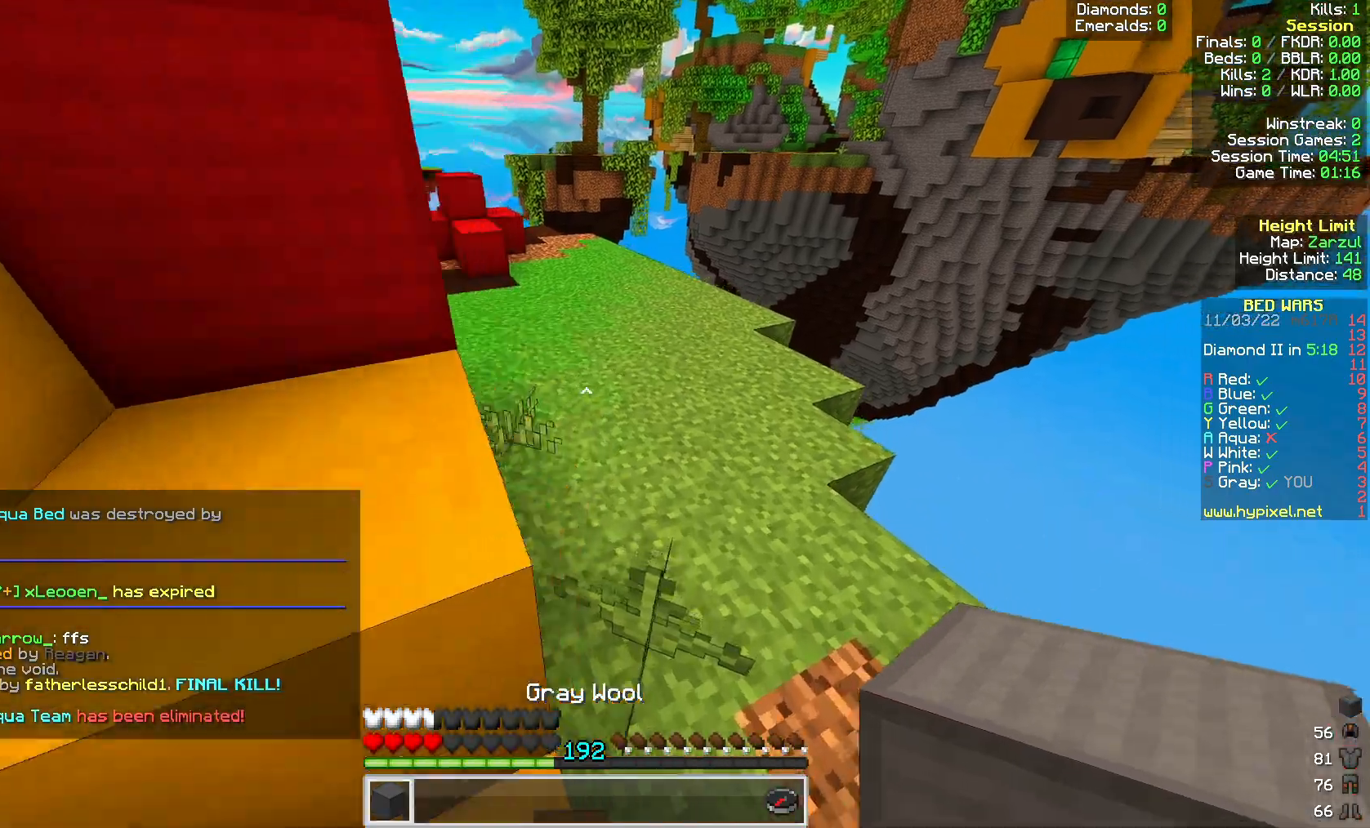
{"keys": ["space", "w"], "mouse": [], "events": [[267, "d", "up"], [417, "space", "down"]]}
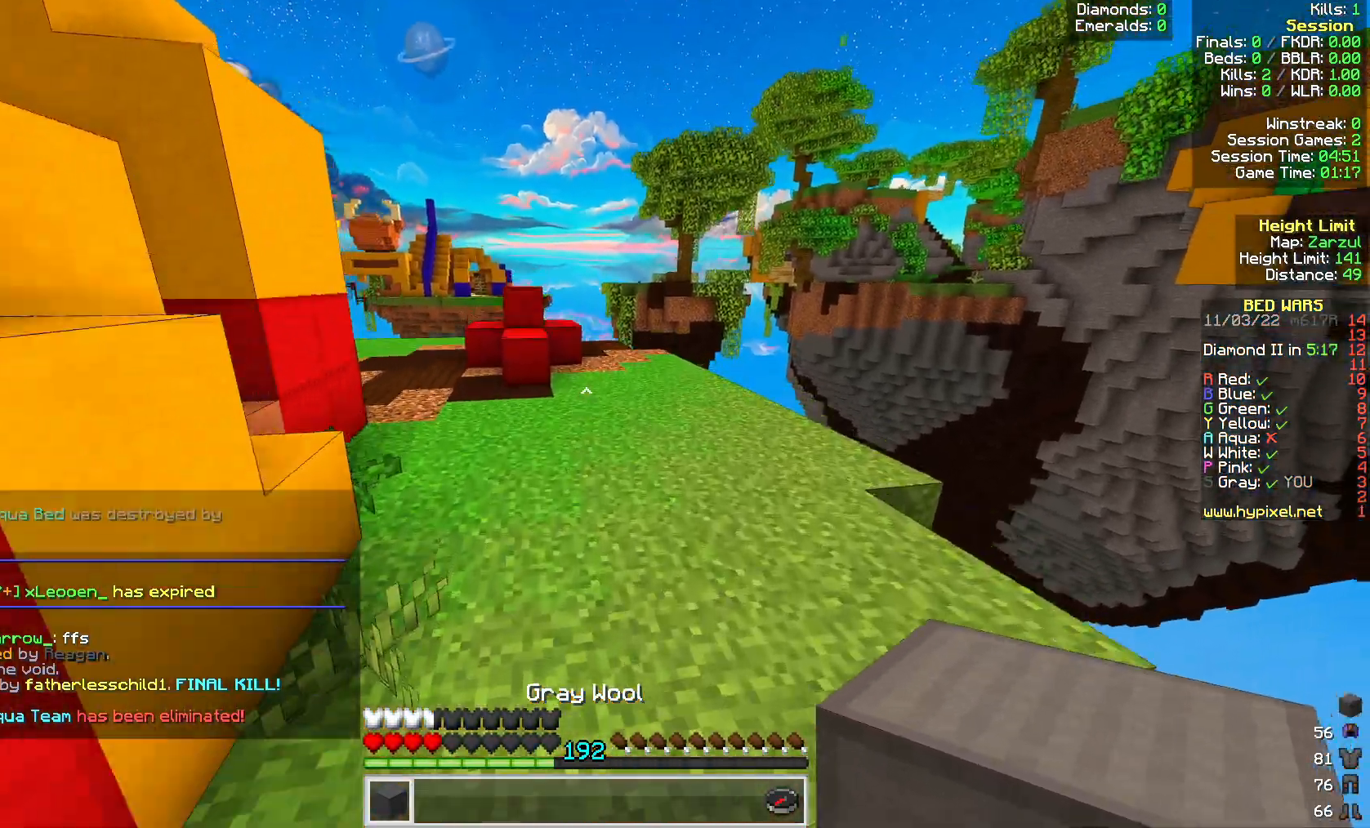
{"keys": ["space", "w"], "mouse": [], "events": [[417, "d", "down"], [483, "d", "up"]]}
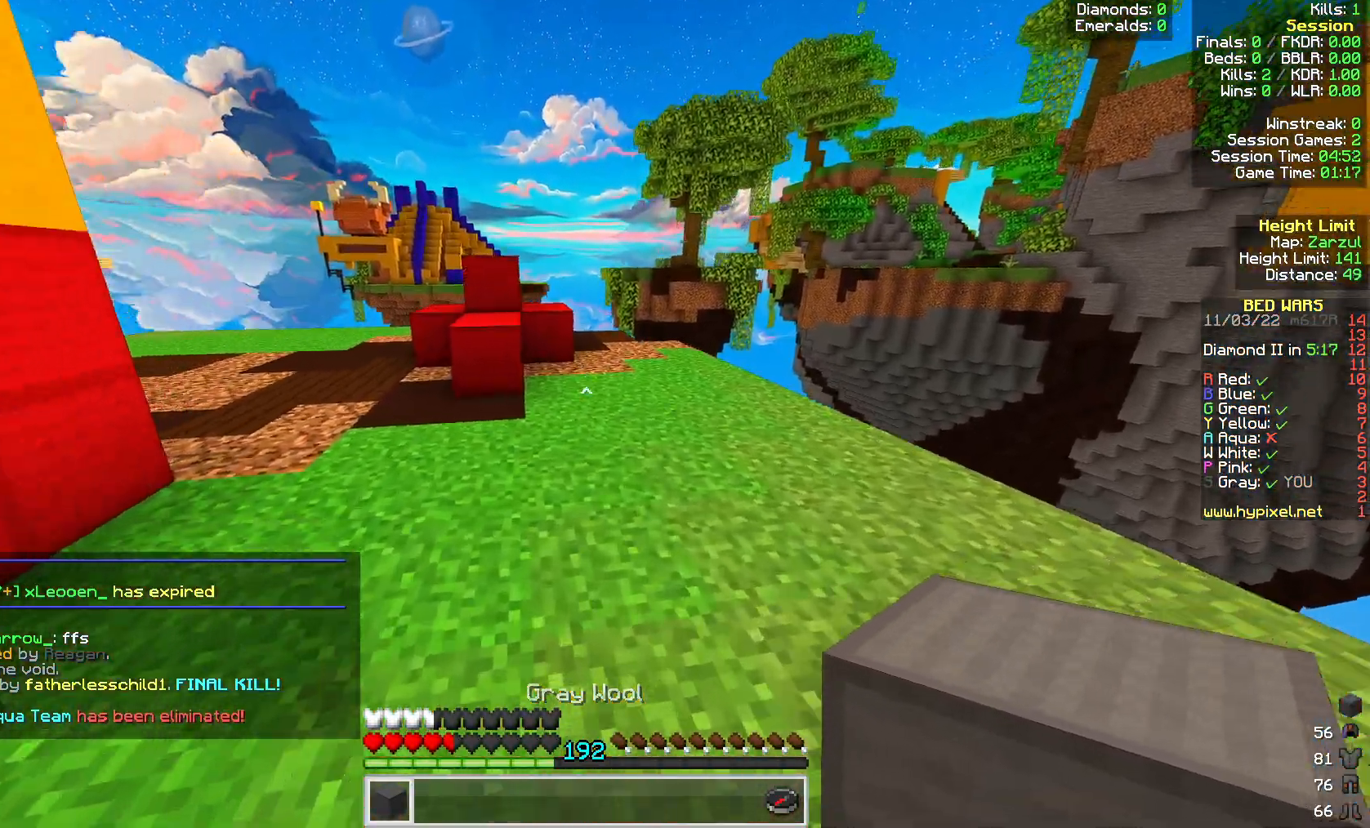
{"keys": ["d", "w"], "mouse": [], "events": [[183, "d", "down"], [283, "space", "up"]]}
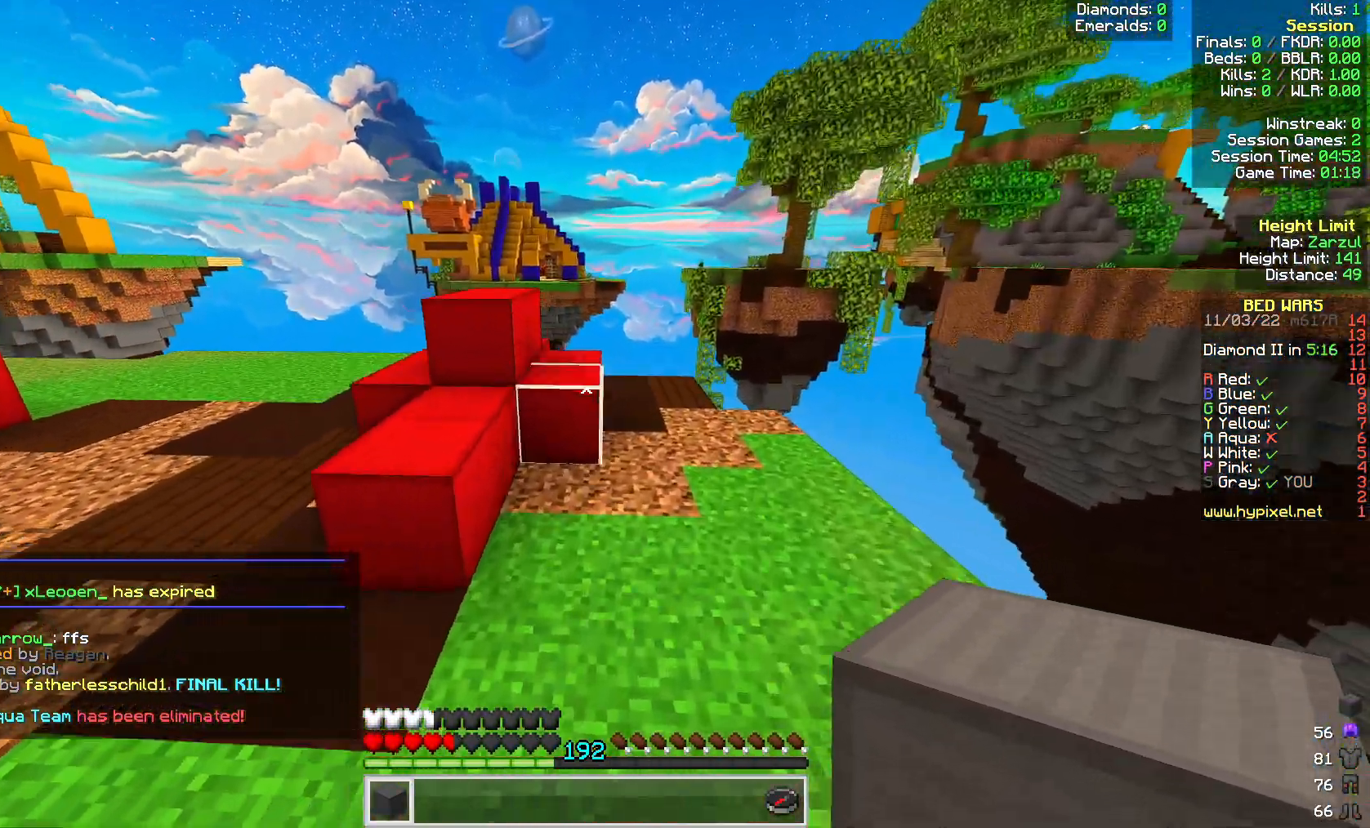
{"keys": ["d"], "mouse": ["left"], "events": [[117, "mouse_left", "down"], [433, "w", "up"]]}
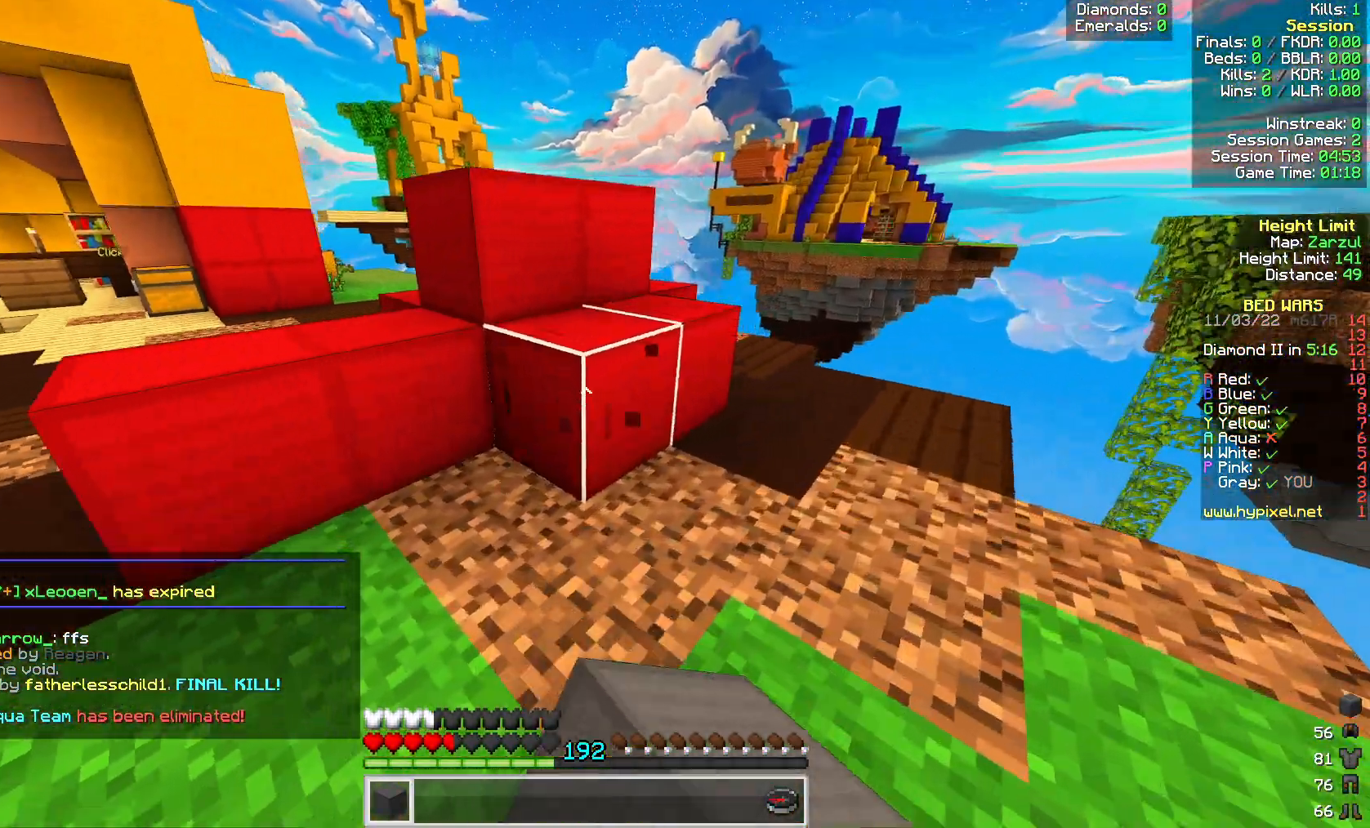
{"keys": [], "mouse": ["left"], "events": [[500, "d", "up"]]}
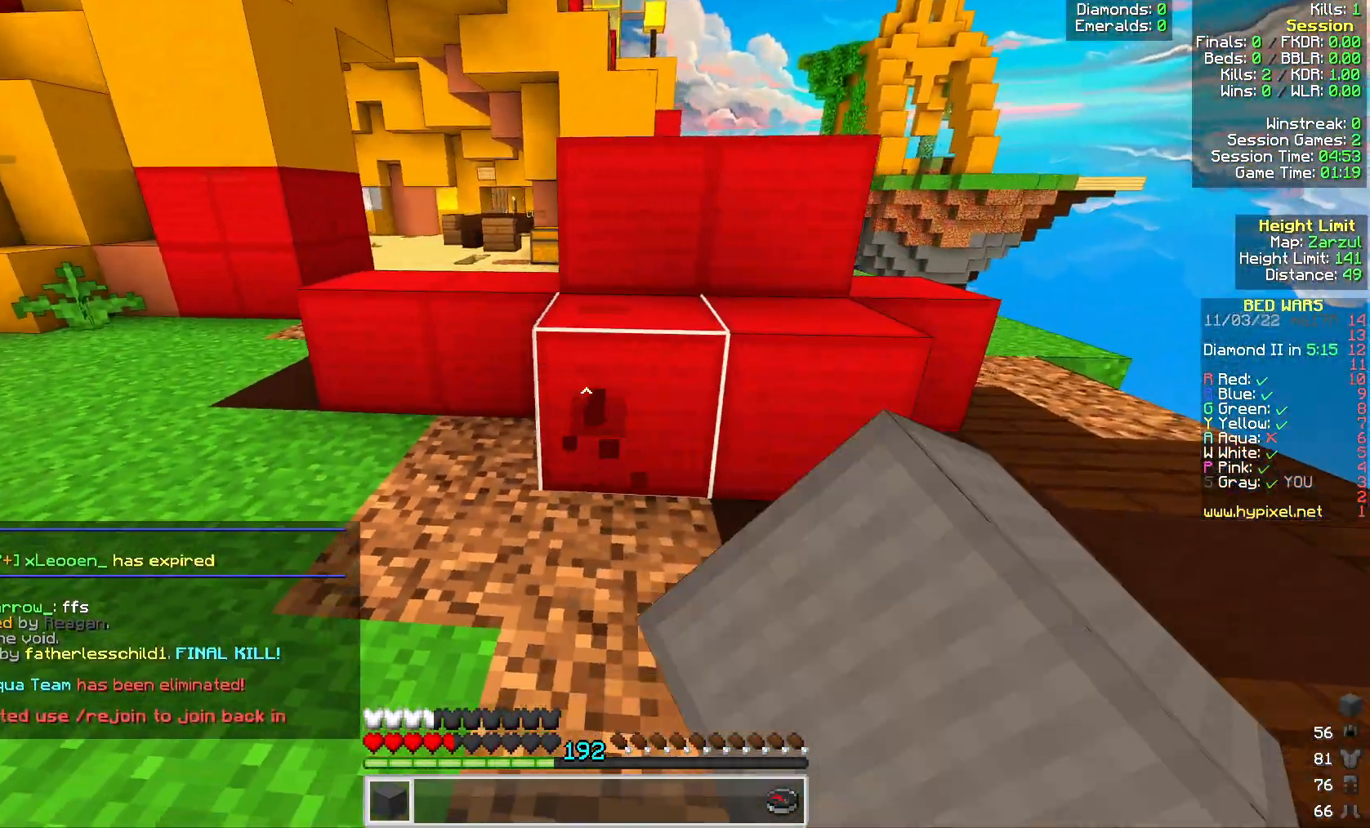
{"keys": ["d"], "mouse": ["left"], "events": [[433, "d", "down"]]}
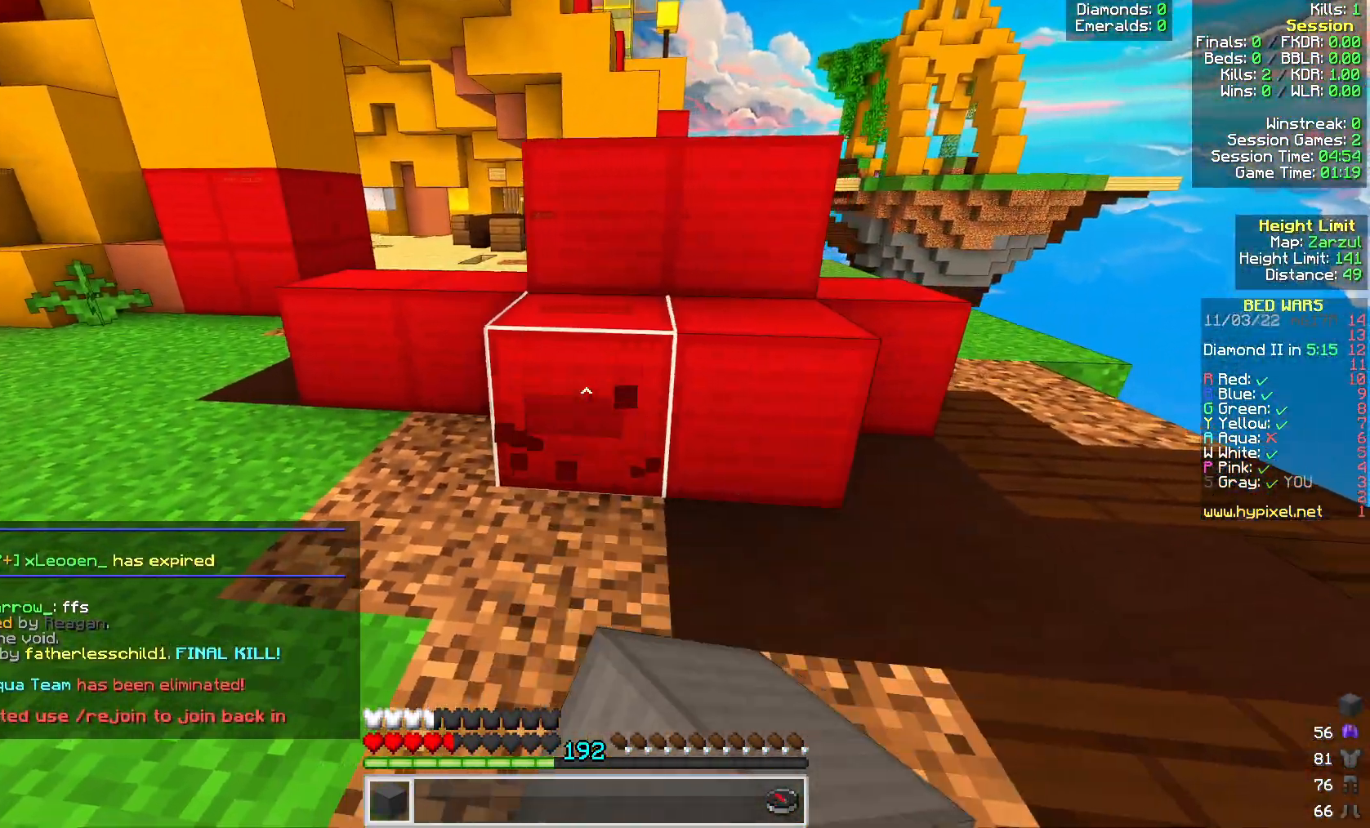
{"keys": [], "mouse": ["left"], "events": [[50, "d", "up"]]}
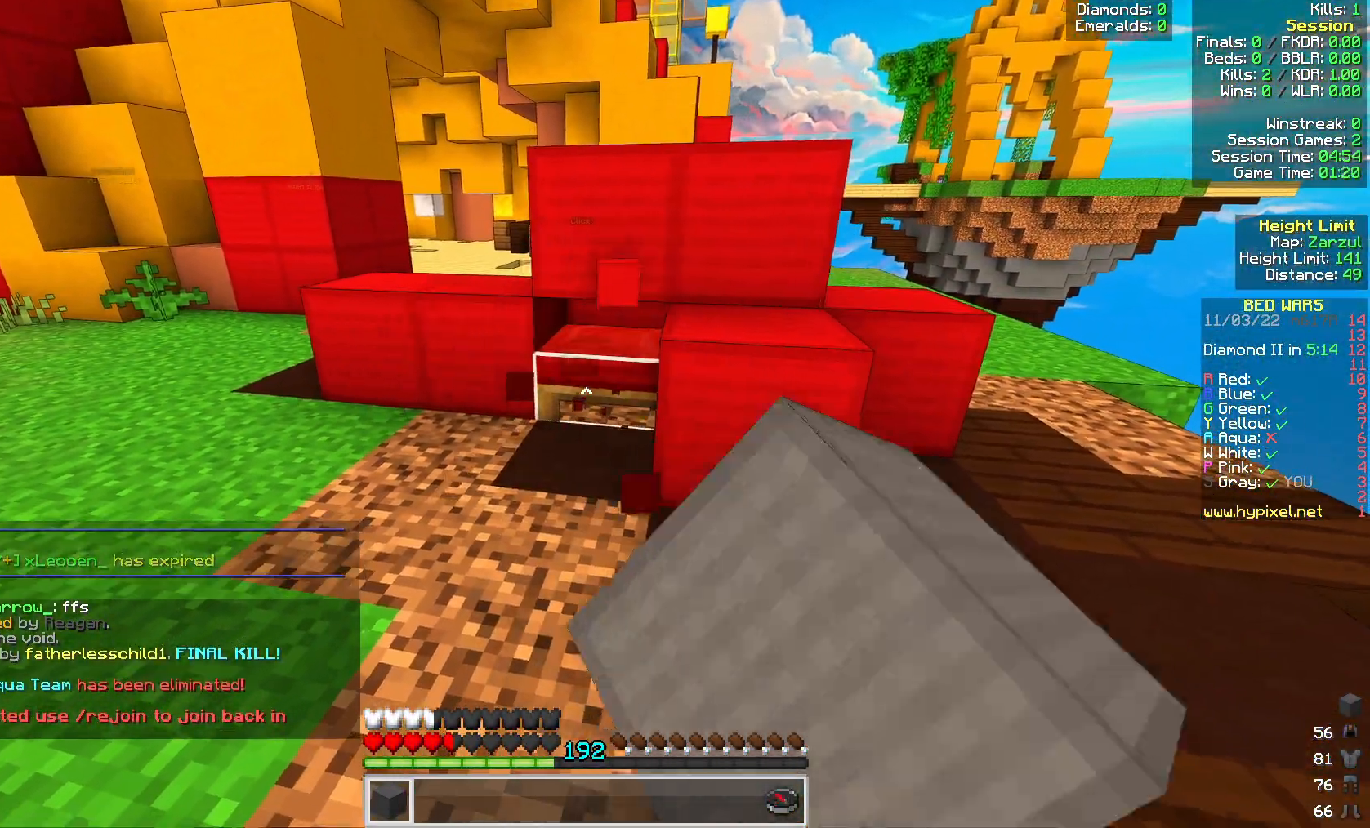
{"keys": [], "mouse": [], "events": [[417, "mouse_left", "up"]]}
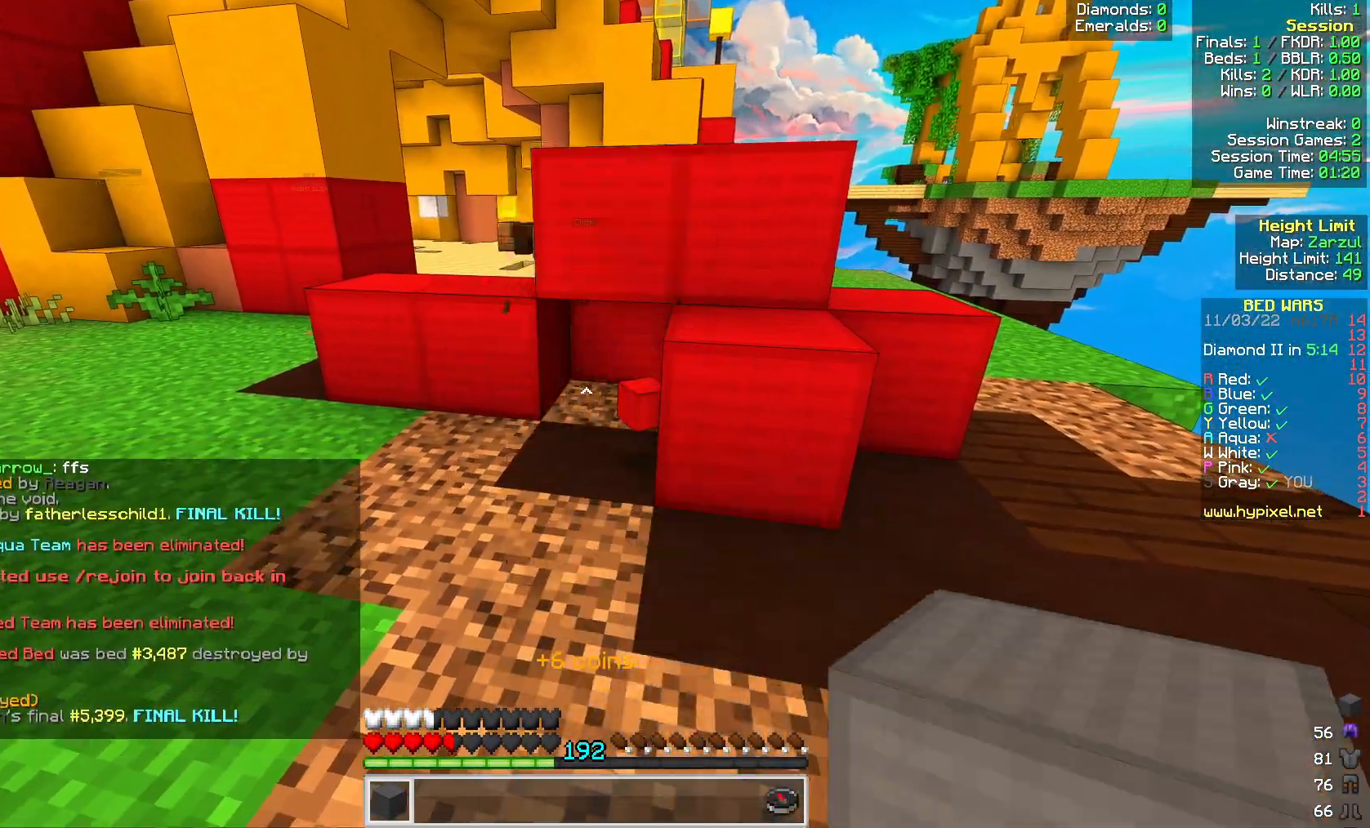
{"keys": ["a", "w"], "mouse": [], "events": [[500, "a", "down"], [500, "w", "down"]]}
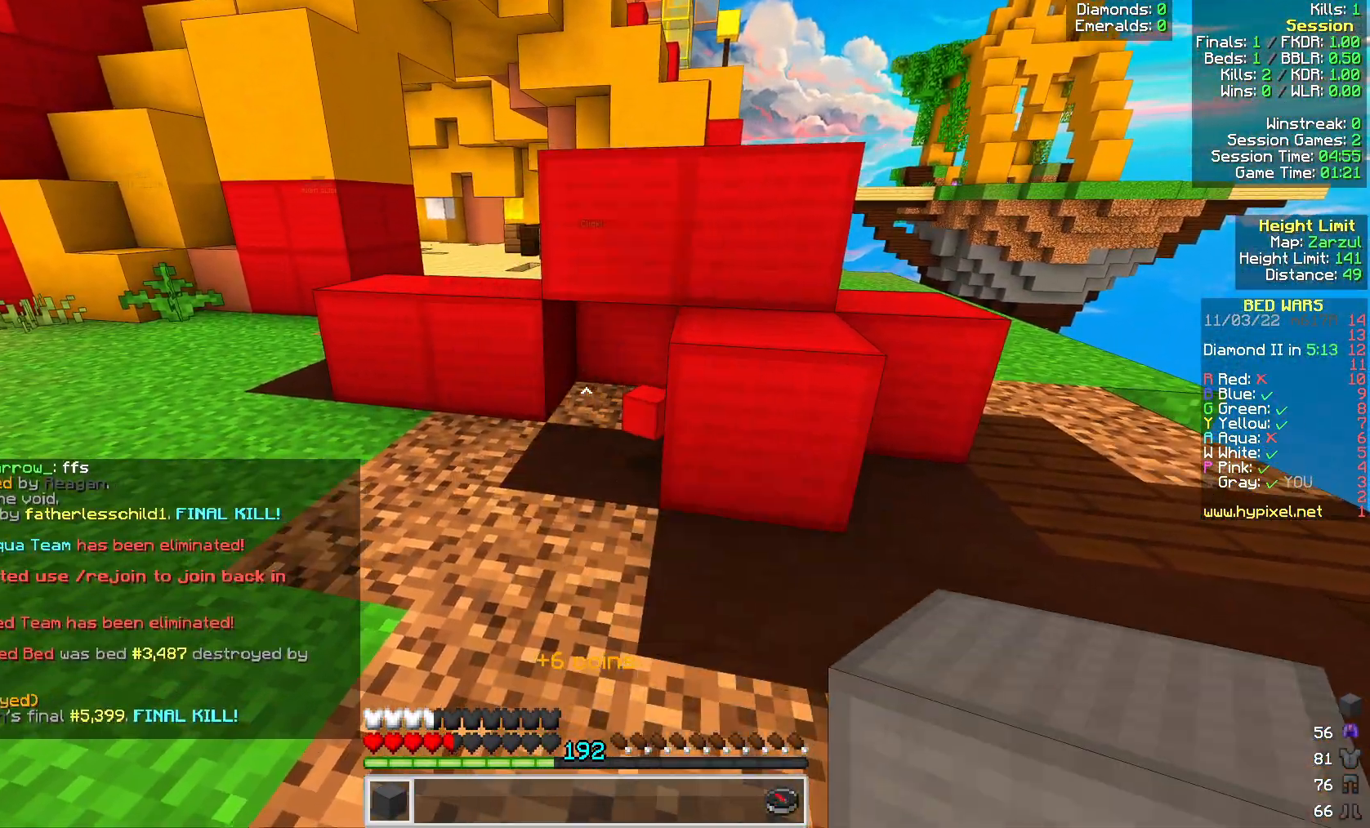
{"keys": ["d", "w"], "mouse": [], "events": [[133, "a", "up"], [500, "d", "down"]]}